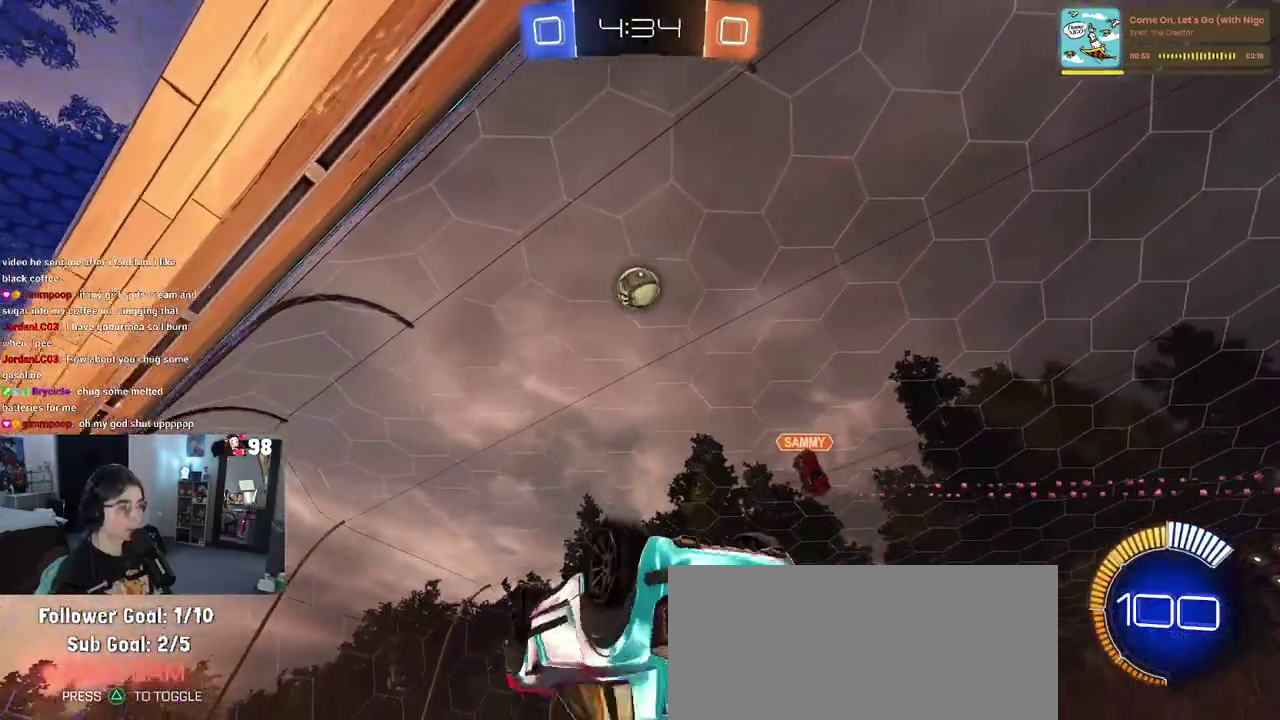
Gameplay with a controller (PlayStation layout); each line is a JSON object with the inputs held at the frame after it. "events" lists button and stick changes between this image and that frame as [ms after this image, input, new state], when the widget could be followed in between. Not read: L1 R1.
{"buttons": ["R2"], "left_stick": "center", "right_stick": "center"}
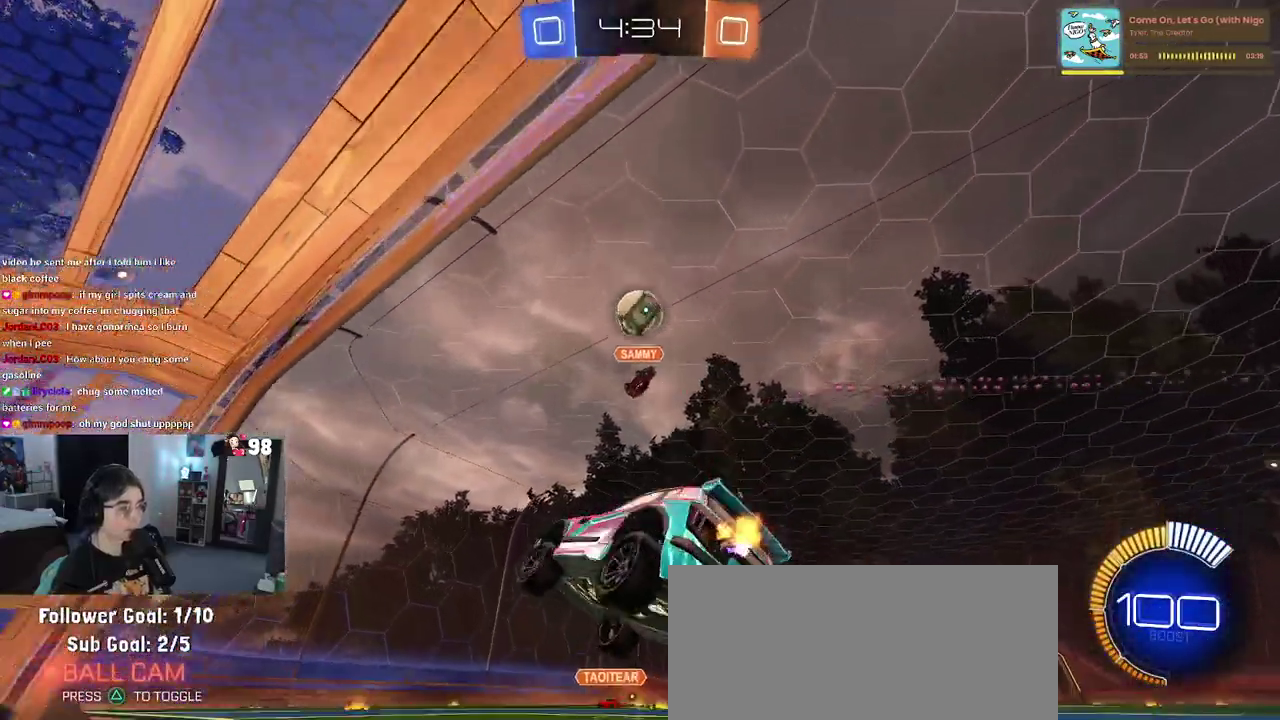
{"buttons": ["R2"], "left_stick": "right", "right_stick": "center", "events": [[233, "left_stick", "right"]]}
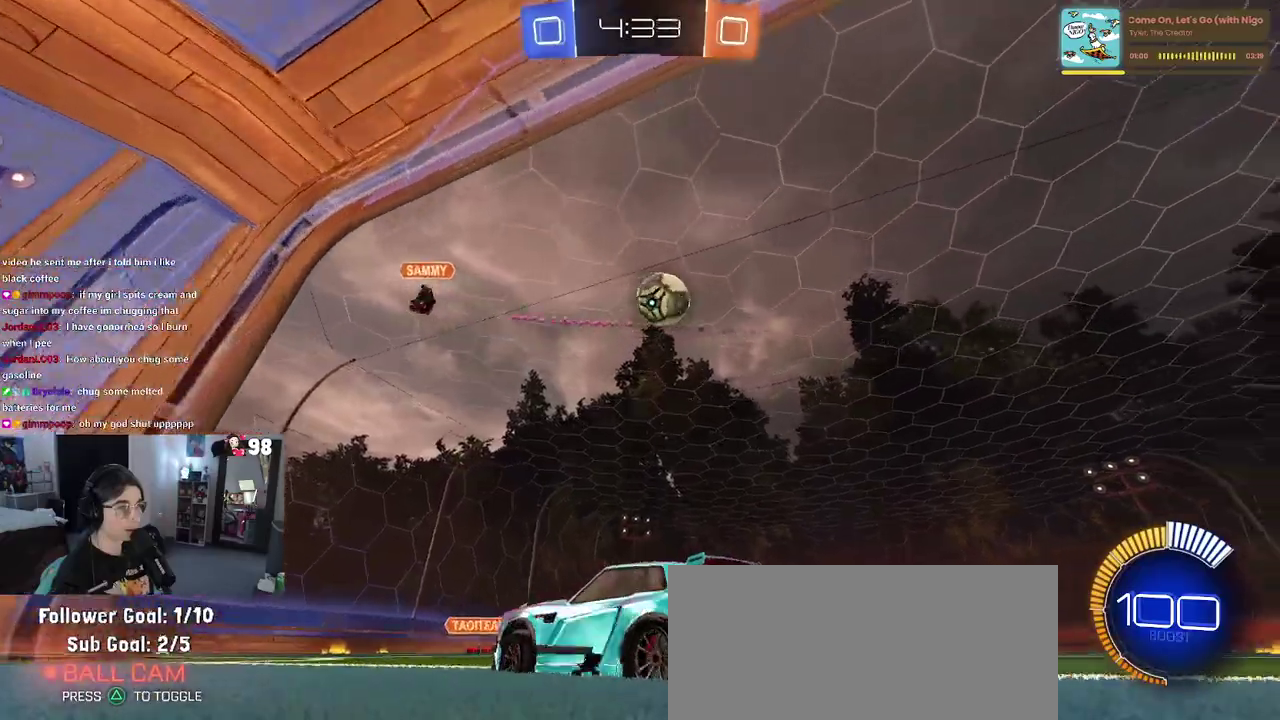
{"buttons": ["R2"], "left_stick": "center", "right_stick": "center", "events": [[50, "L2", "down"], [50, "R2", "up"], [200, "R2", "down"], [283, "L2", "up"], [400, "left_stick", "center"]]}
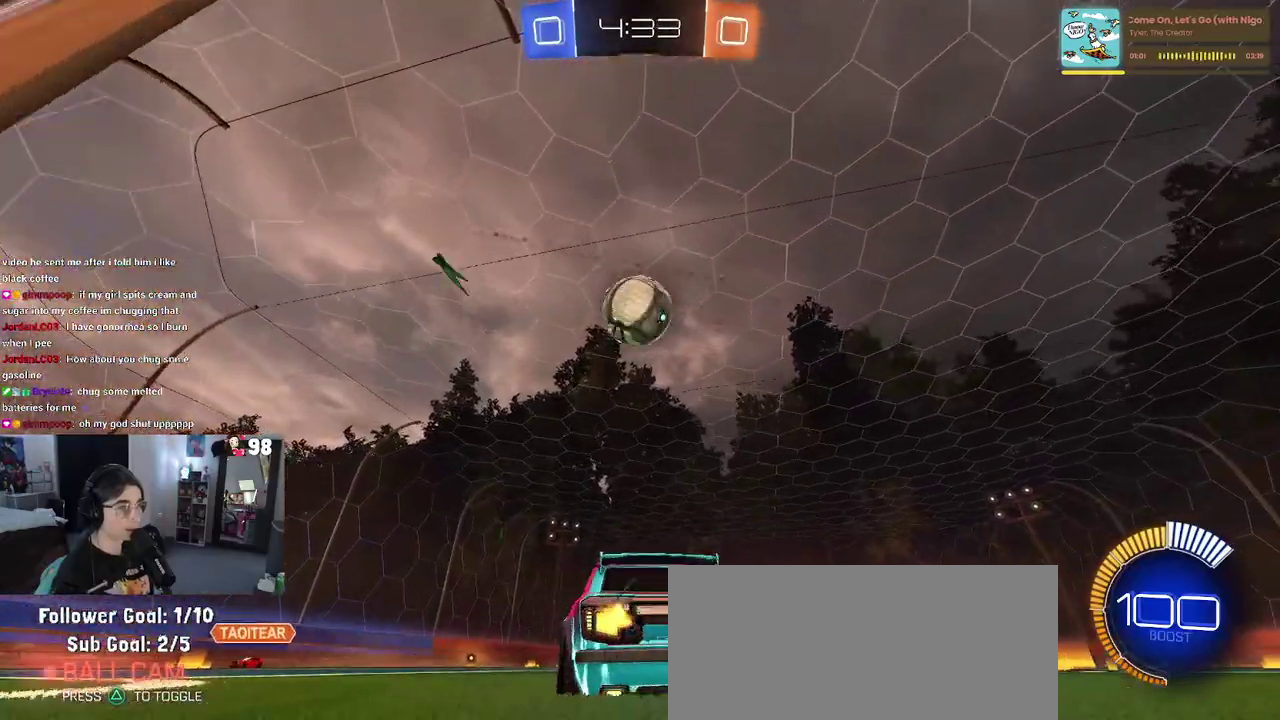
{"buttons": ["R2"], "left_stick": "center", "right_stick": "center", "events": [[50, "left_stick", "left"], [133, "R2", "up"], [183, "left_stick", "center"], [317, "R2", "down"], [350, "left_stick", "right"], [450, "left_stick", "center"]]}
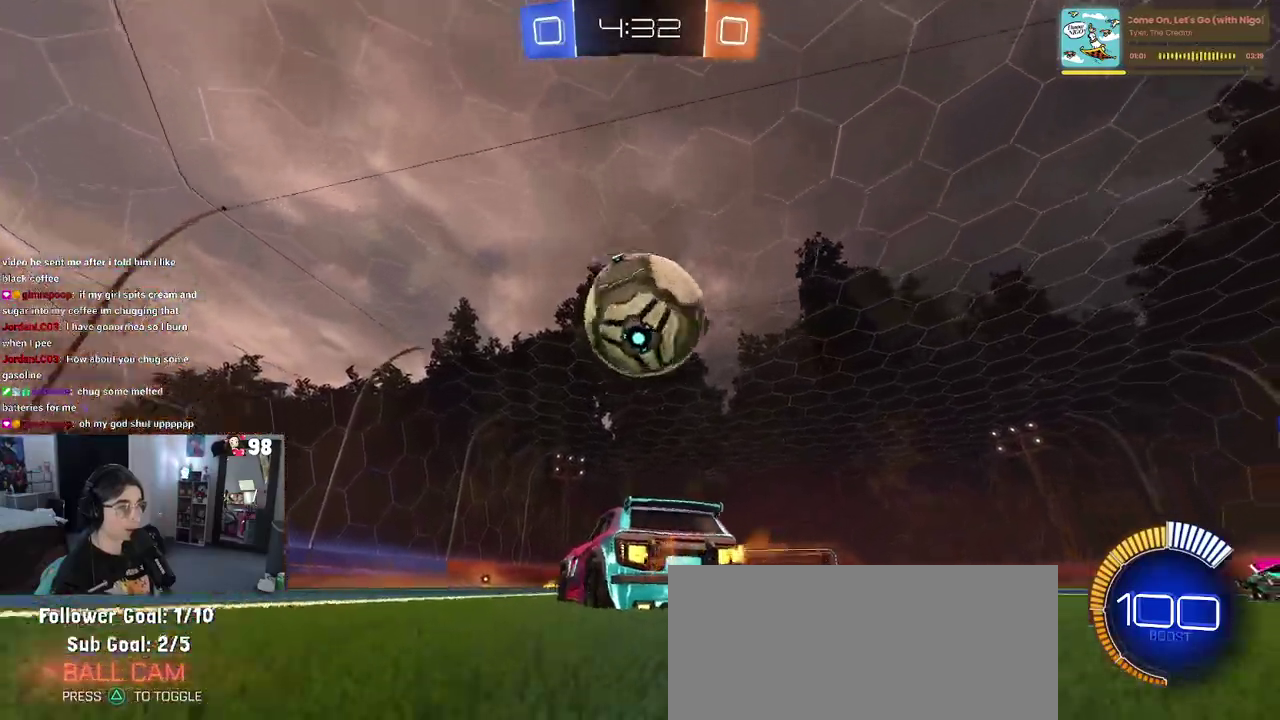
{"buttons": ["R2"], "left_stick": "center", "right_stick": "center", "events": [[150, "TRIANGLE", "down"], [183, "left_stick", "right"], [250, "TRIANGLE", "up"], [450, "left_stick", "center"]]}
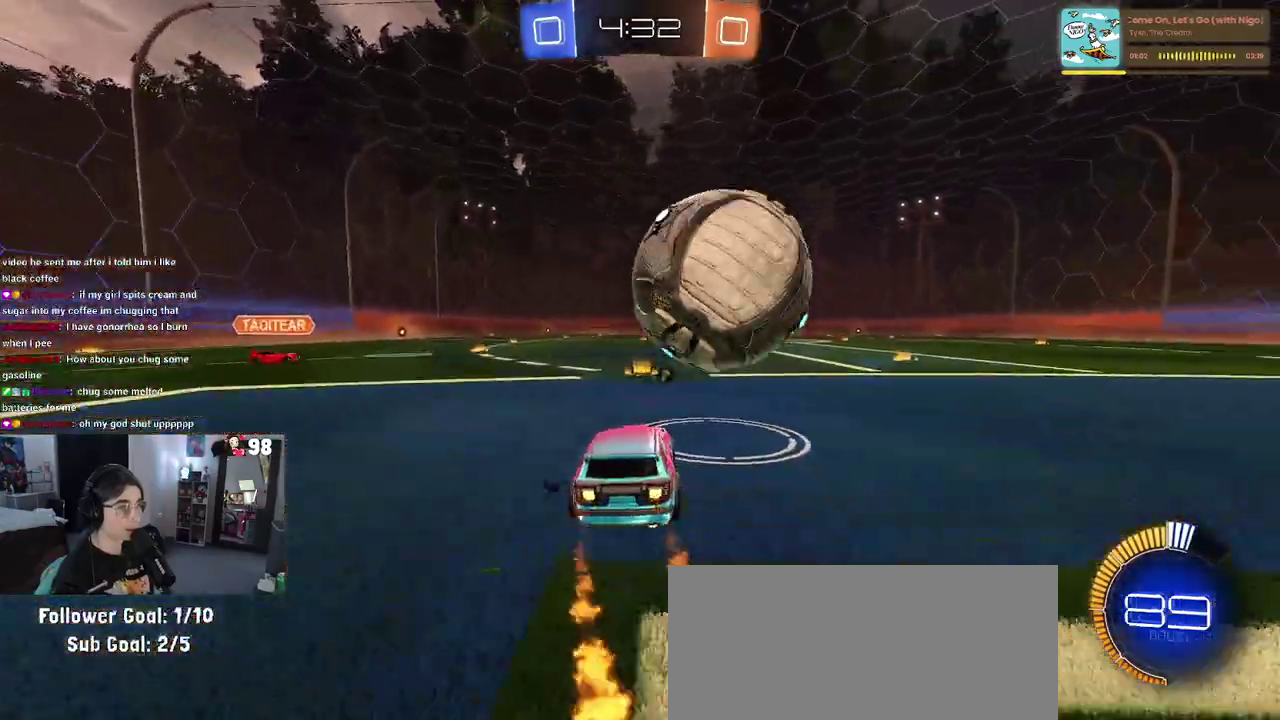
{"buttons": ["SQUARE", "R2"], "left_stick": "up-right", "right_stick": "center", "events": [[117, "CROSS", "down"], [217, "left_stick", "up-right"], [317, "SQUARE", "down"], [400, "CROSS", "up"]]}
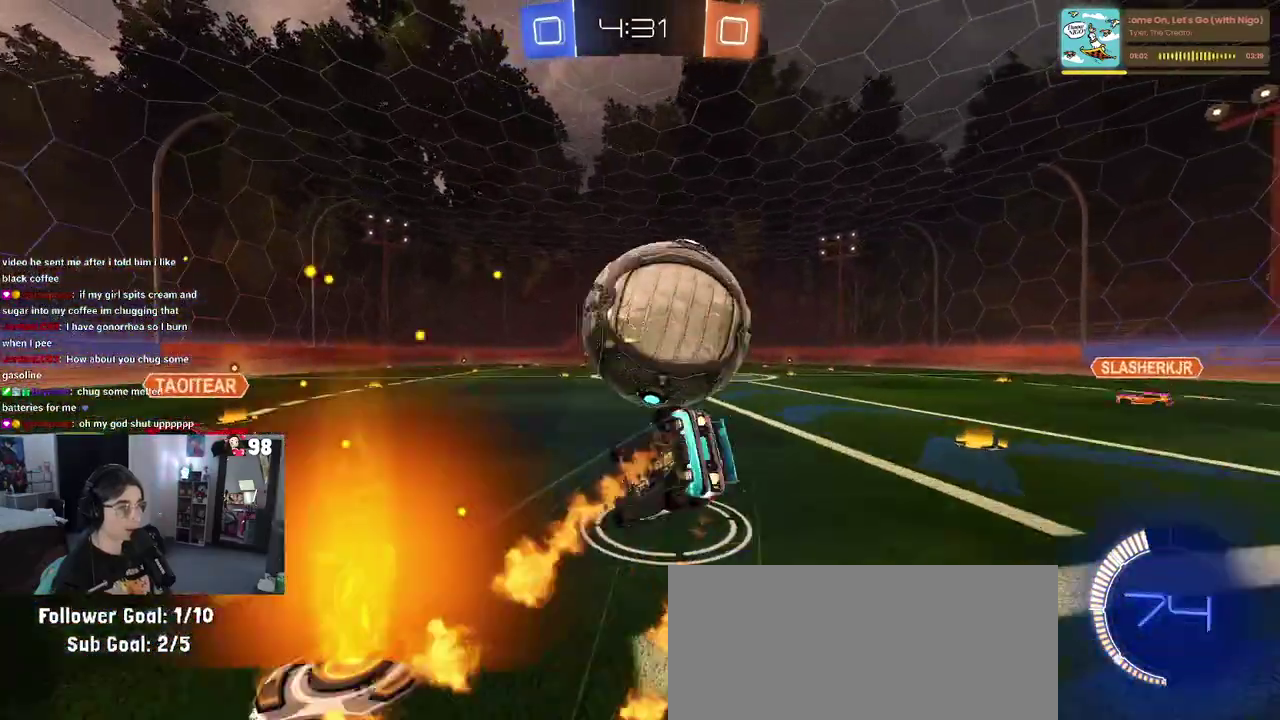
{"buttons": ["R2"], "left_stick": "right", "right_stick": "center", "events": [[67, "left_stick", "center"], [133, "left_stick", "up-right"], [300, "left_stick", "right"], [467, "SQUARE", "up"]]}
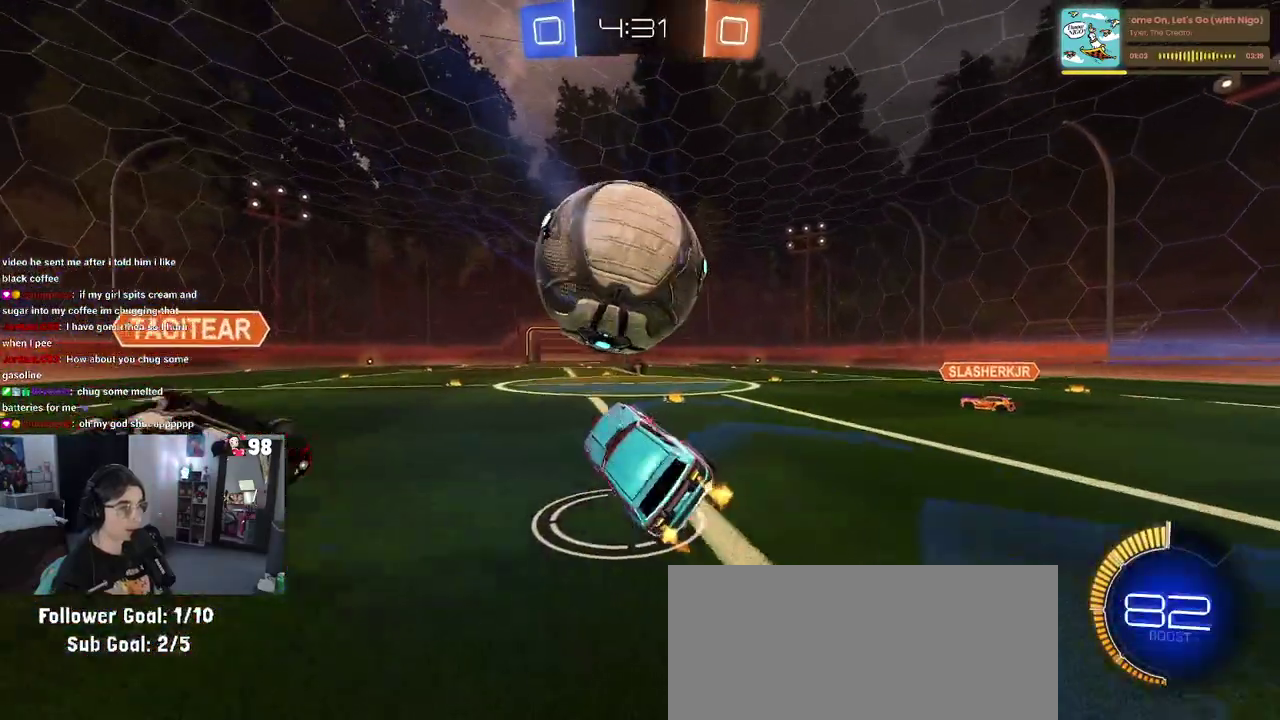
{"buttons": ["CROSS", "R2"], "left_stick": "left", "right_stick": "center", "events": [[83, "left_stick", "center"], [200, "left_stick", "right"], [367, "left_stick", "center"], [450, "CROSS", "down"], [450, "left_stick", "left"]]}
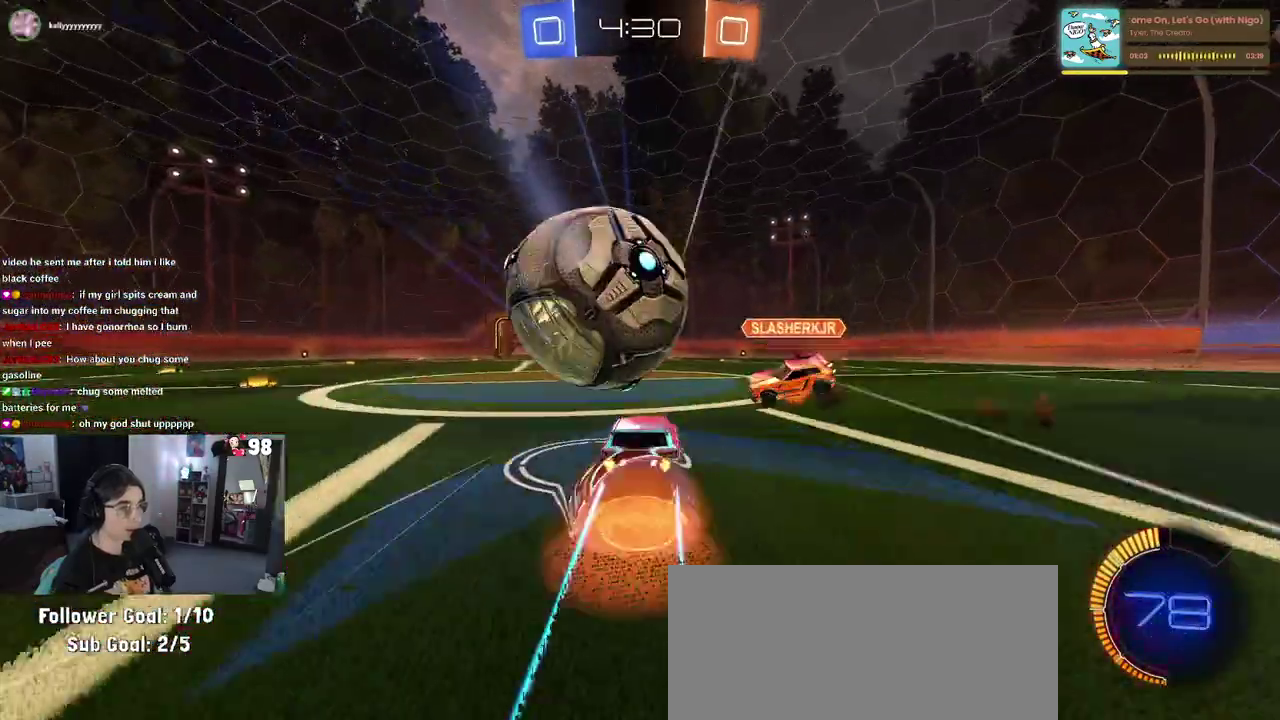
{"buttons": ["SQUARE", "R2"], "left_stick": "left", "right_stick": "center", "events": [[33, "CROSS", "up"], [83, "CROSS", "down"], [117, "left_stick", "down-left"], [183, "SQUARE", "down"], [233, "CROSS", "up"], [500, "left_stick", "left"]]}
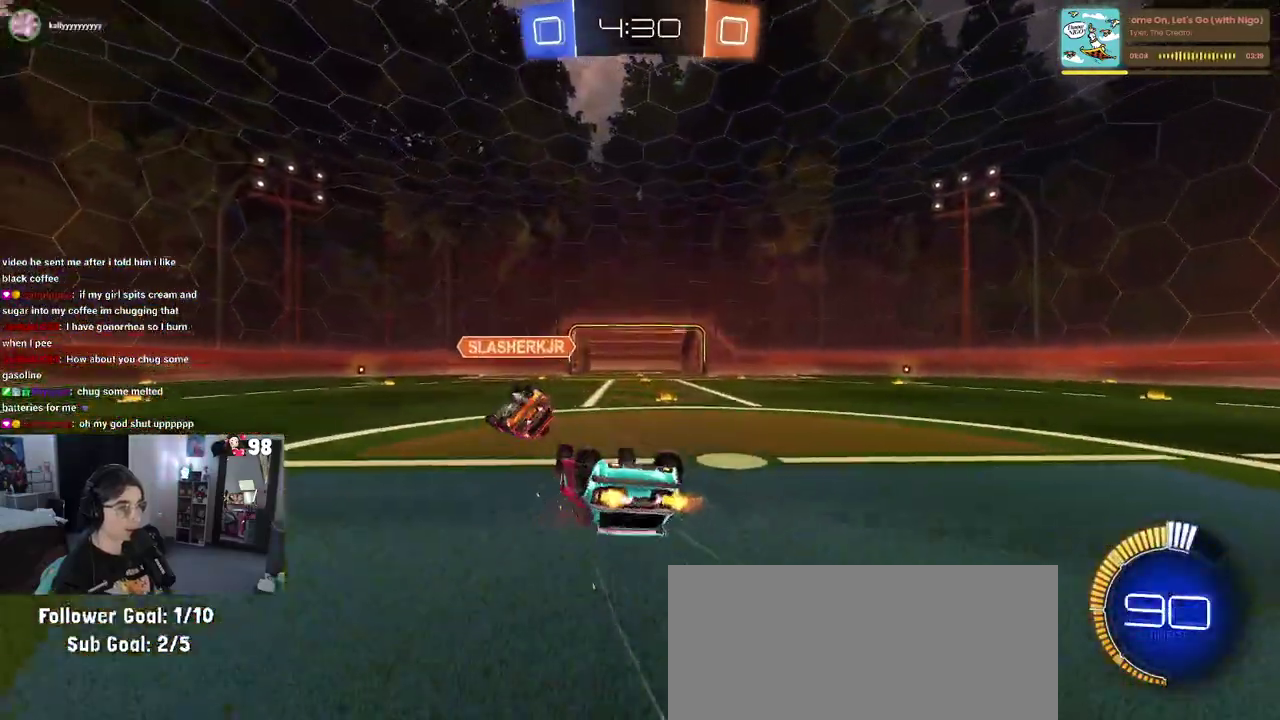
{"buttons": ["R2"], "left_stick": "center", "right_stick": "center", "events": [[167, "left_stick", "down-left"], [317, "SQUARE", "up"], [333, "left_stick", "down"], [433, "left_stick", "center"]]}
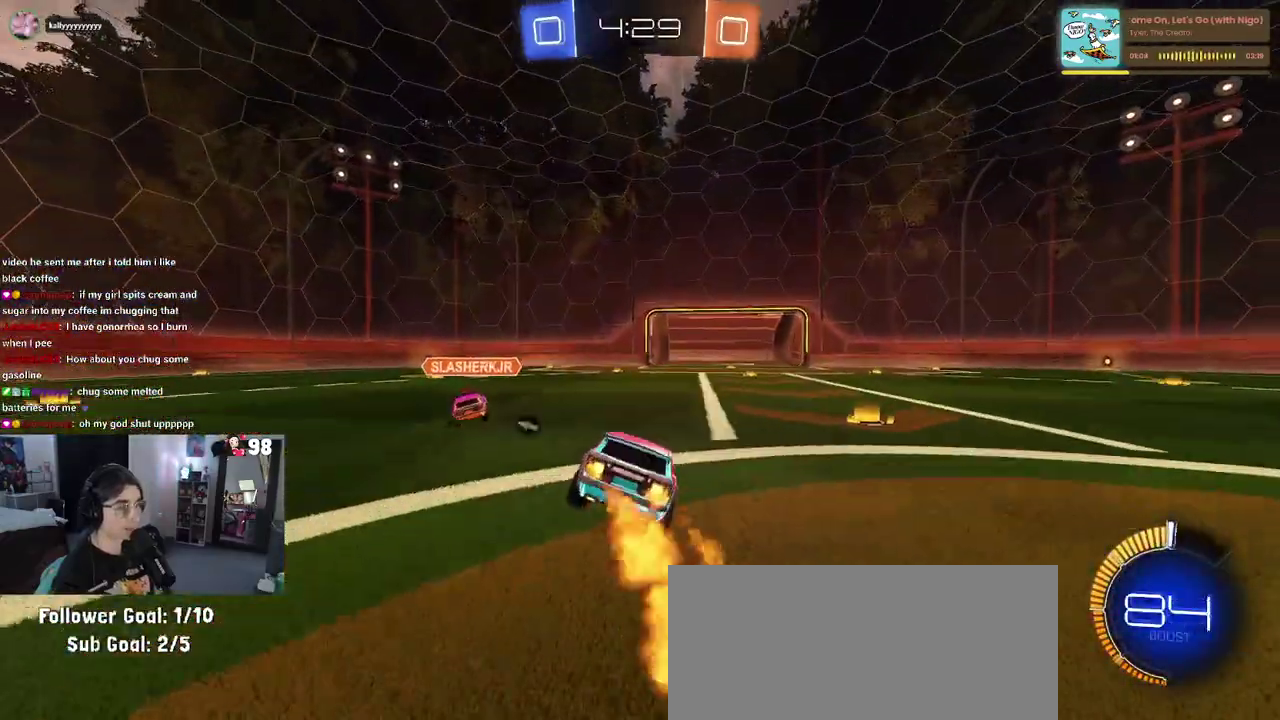
{"buttons": ["R2"], "left_stick": "center", "right_stick": "center", "events": [[117, "TRIANGLE", "down"], [233, "TRIANGLE", "up"], [283, "left_stick", "left"], [433, "left_stick", "center"]]}
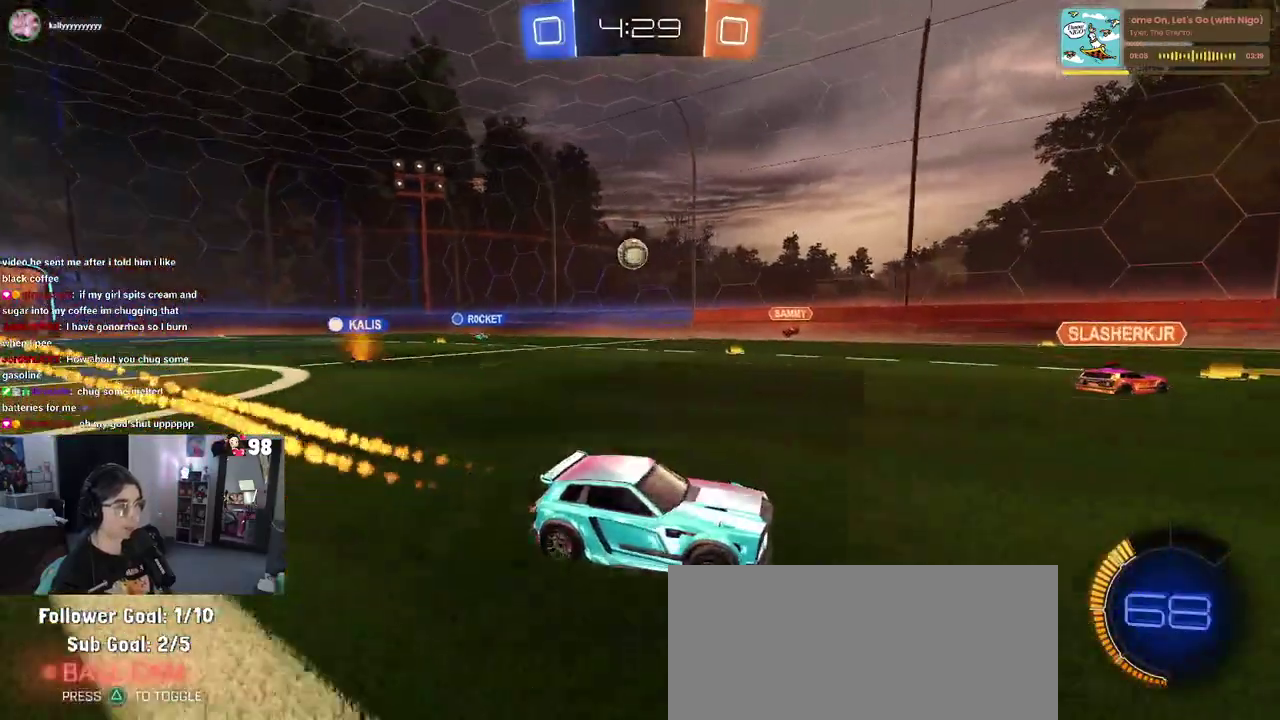
{"buttons": ["R2"], "left_stick": "left", "right_stick": "center", "events": [[183, "TRIANGLE", "down"], [217, "left_stick", "left"], [333, "TRIANGLE", "up"]]}
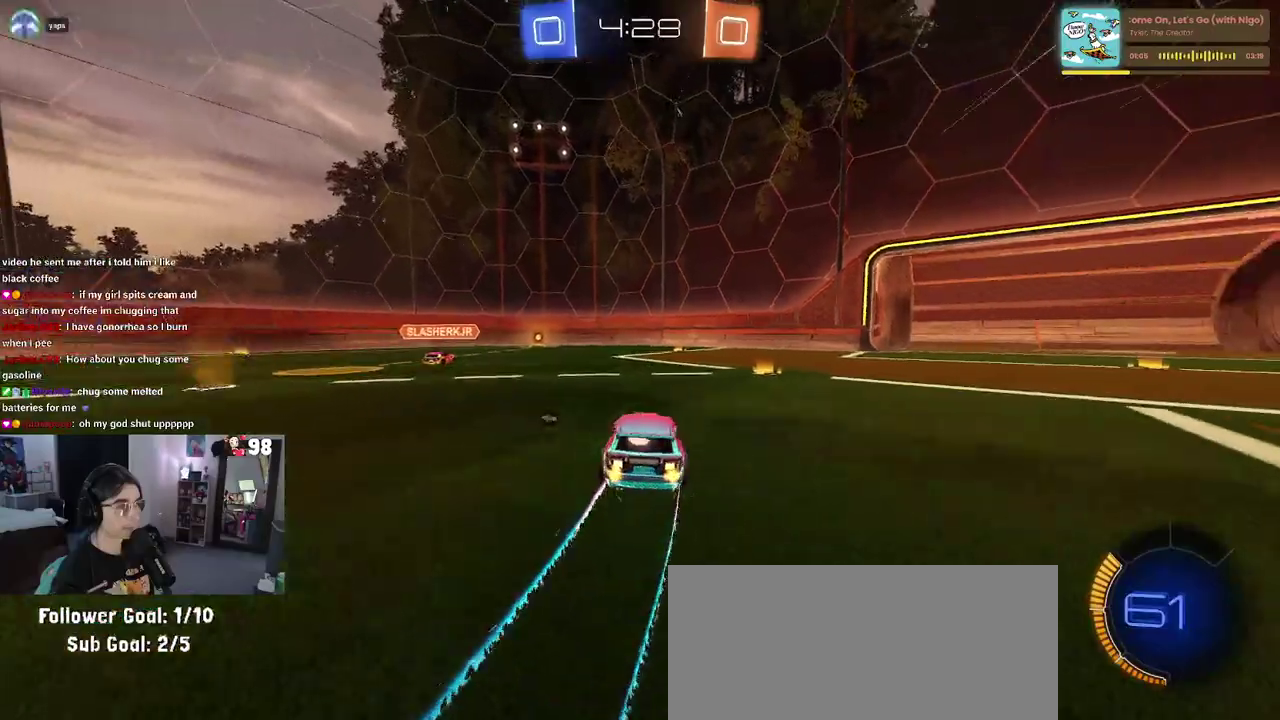
{"buttons": ["R2"], "left_stick": "left", "right_stick": "center", "events": [[50, "TRIANGLE", "down"], [50, "left_stick", "center"], [167, "TRIANGLE", "up"], [383, "left_stick", "left"]]}
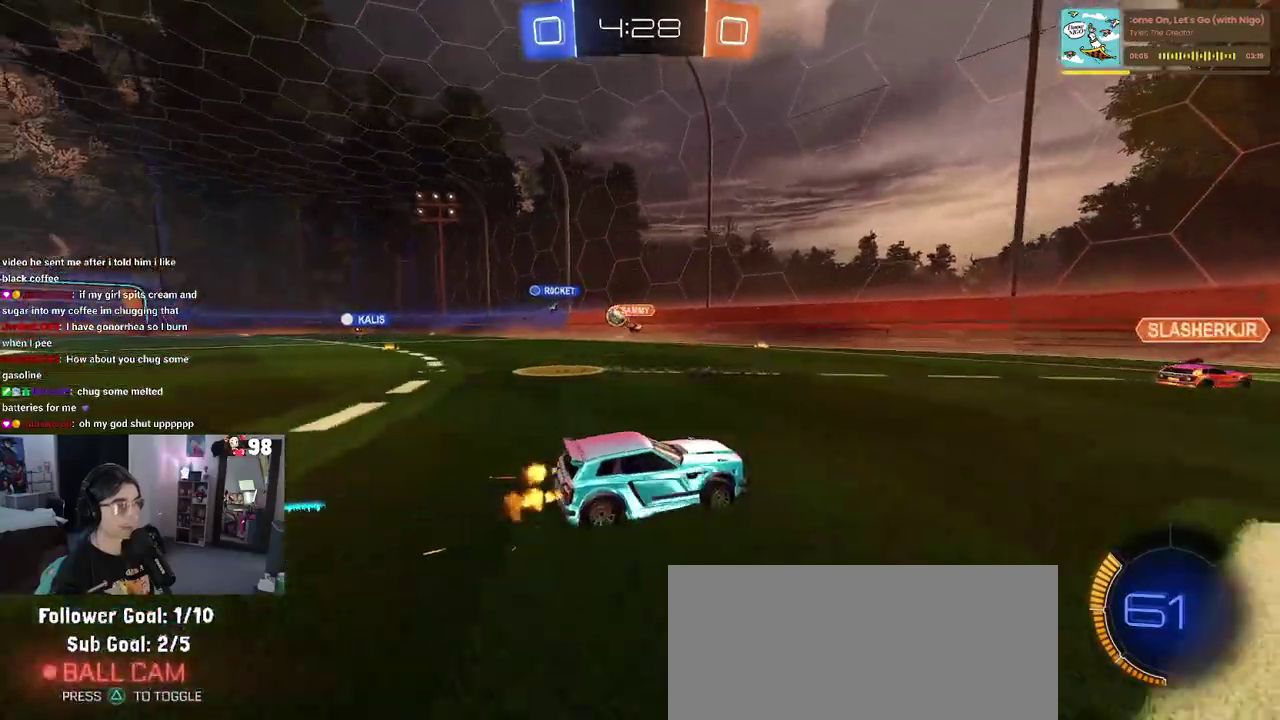
{"buttons": ["R2"], "left_stick": "center", "right_stick": "center", "events": [[50, "left_stick", "center"], [217, "left_stick", "right"], [333, "left_stick", "center"]]}
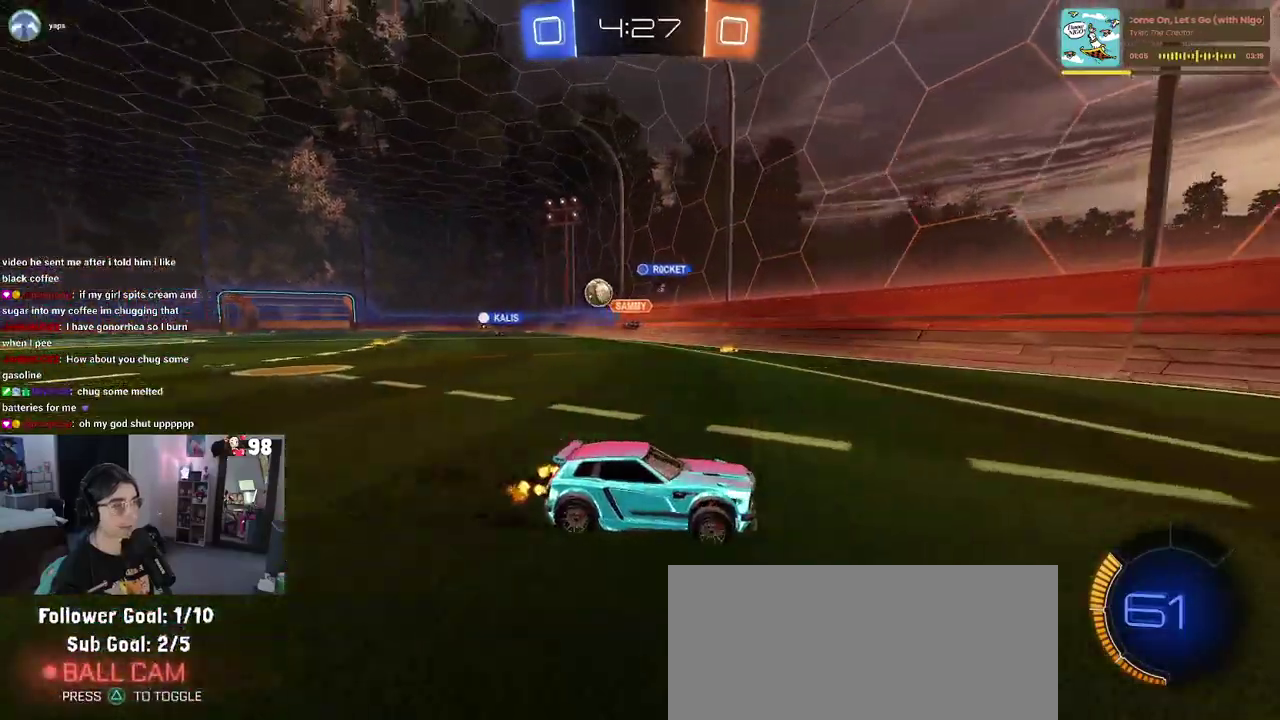
{"buttons": ["R2"], "left_stick": "right", "right_stick": "center", "events": [[17, "SQUARE", "down"], [17, "left_stick", "right"], [150, "SQUARE", "up"]]}
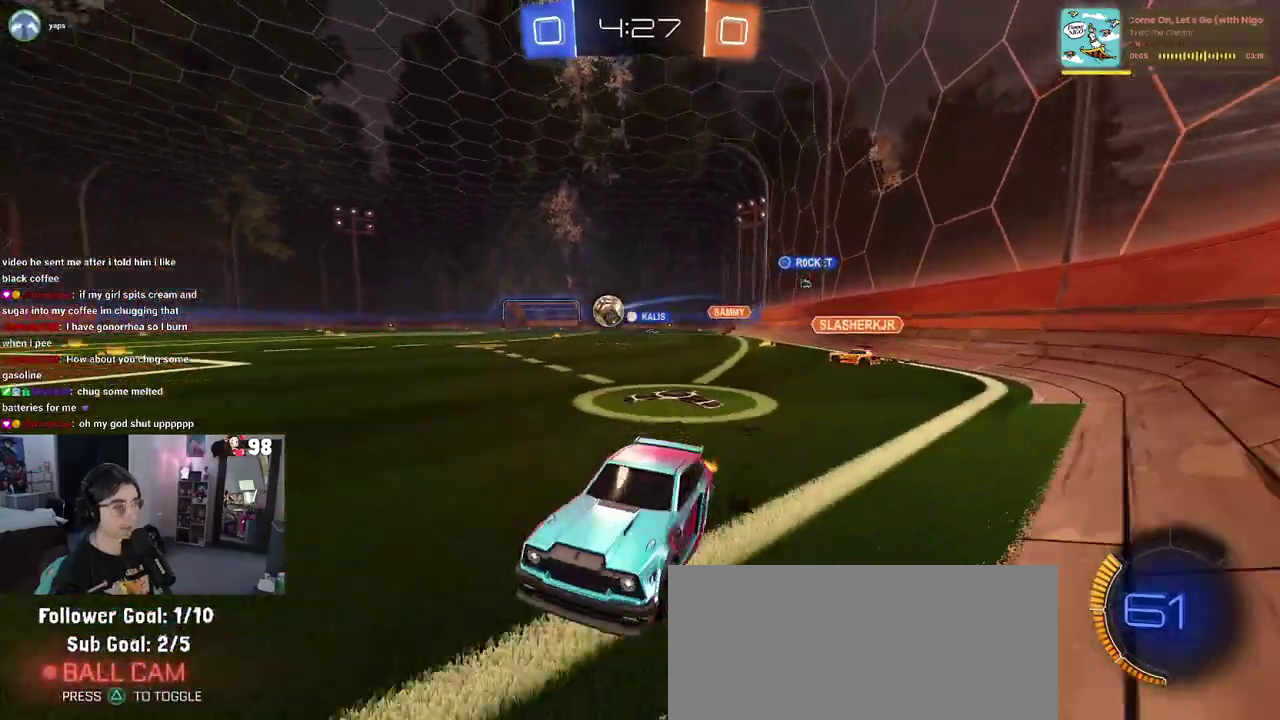
{"buttons": ["R2"], "left_stick": "right", "right_stick": "center", "events": []}
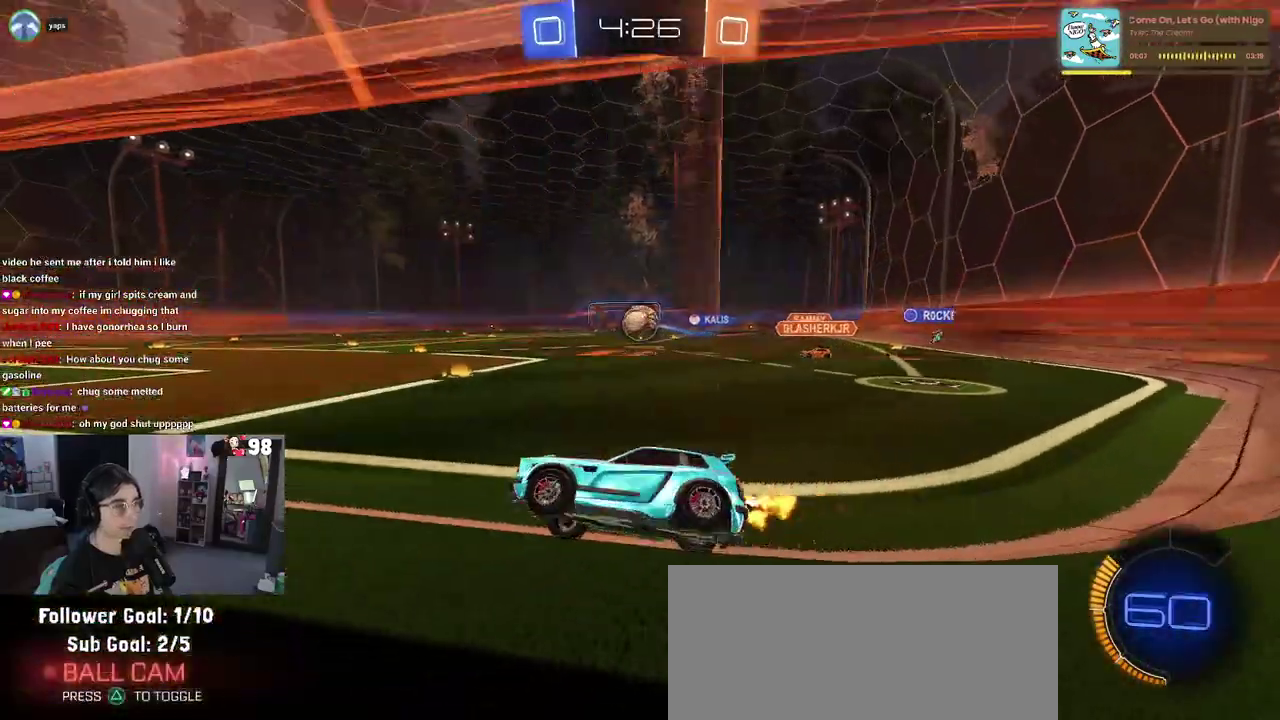
{"buttons": ["L2", "R2"], "left_stick": "left", "right_stick": "center", "events": [[283, "L2", "down"], [283, "R2", "up"], [283, "left_stick", "center"], [333, "left_stick", "left"], [483, "R2", "down"]]}
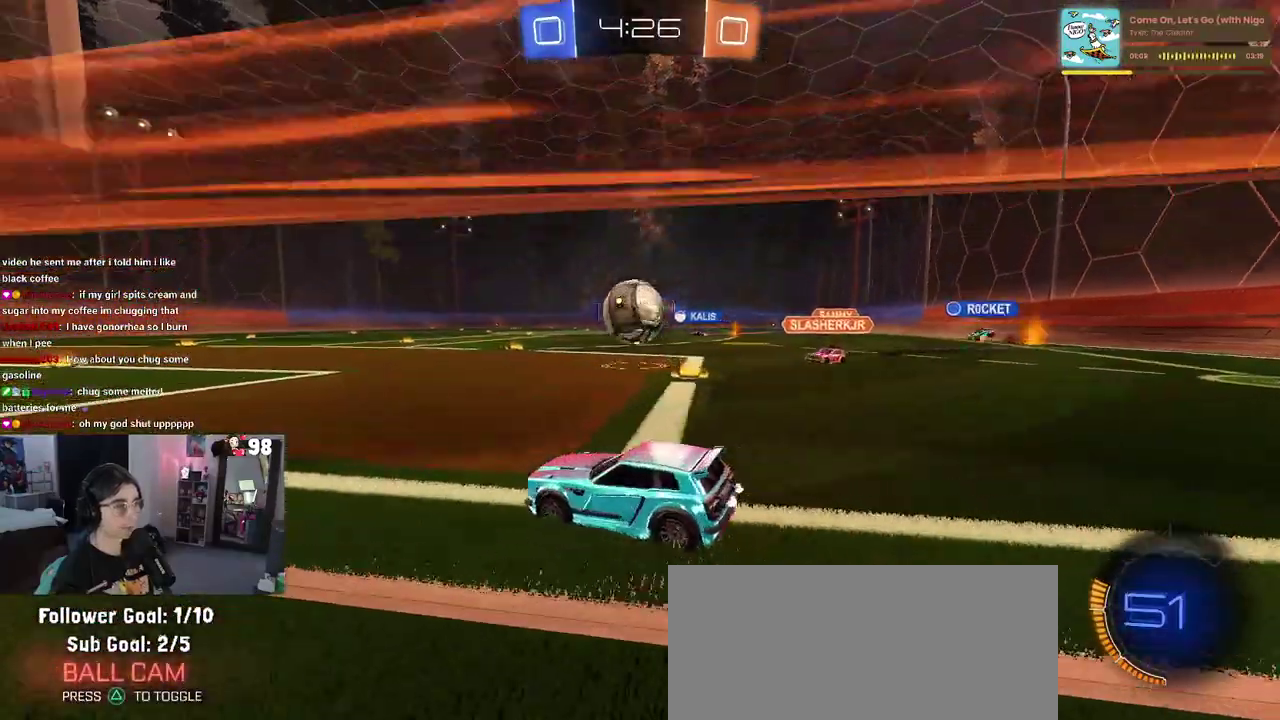
{"buttons": ["L2", "R2"], "left_stick": "center", "right_stick": "center", "events": [[50, "left_stick", "up-left"], [133, "left_stick", "center"], [150, "L2", "up"], [200, "left_stick", "left"], [333, "left_stick", "center"], [500, "L2", "down"]]}
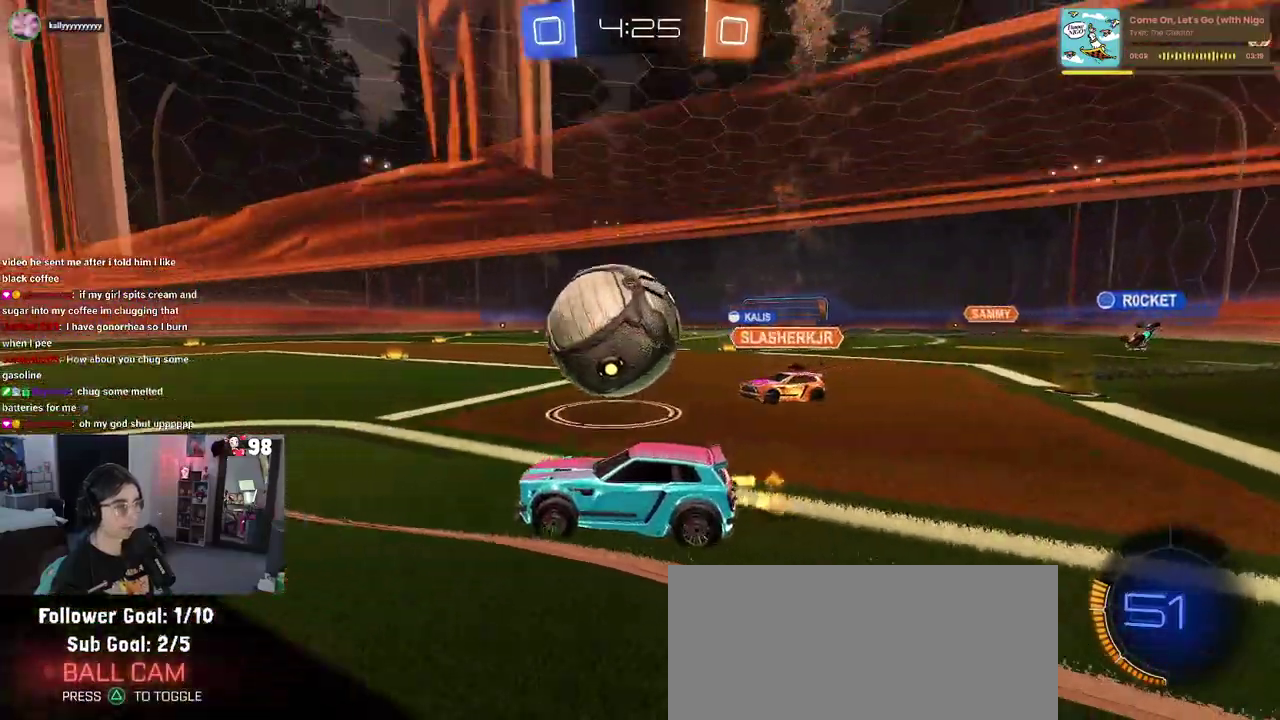
{"buttons": ["R2"], "left_stick": "right", "right_stick": "center", "events": [[17, "R2", "up"], [33, "left_stick", "up-left"], [133, "R2", "down"], [167, "left_stick", "center"], [183, "L2", "up"], [400, "left_stick", "right"]]}
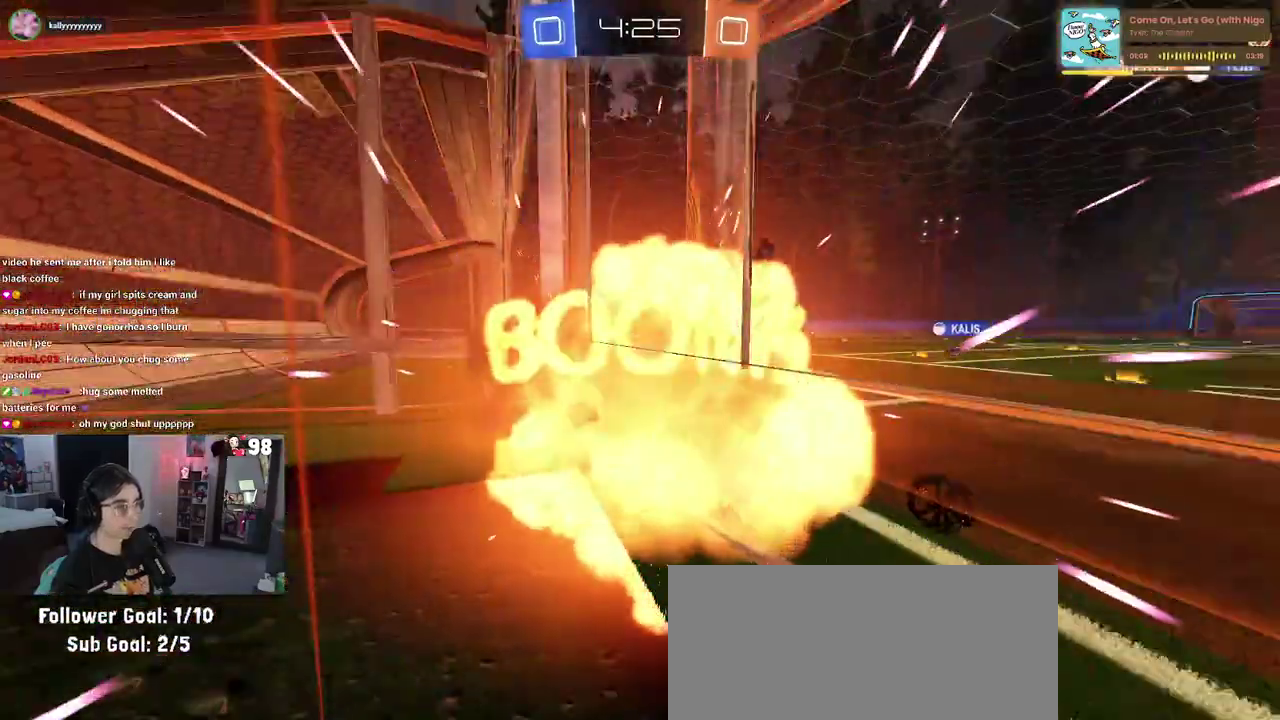
{"buttons": [], "left_stick": "center", "right_stick": "center", "events": [[250, "R2", "up"], [350, "left_stick", "up-right"], [450, "left_stick", "center"]]}
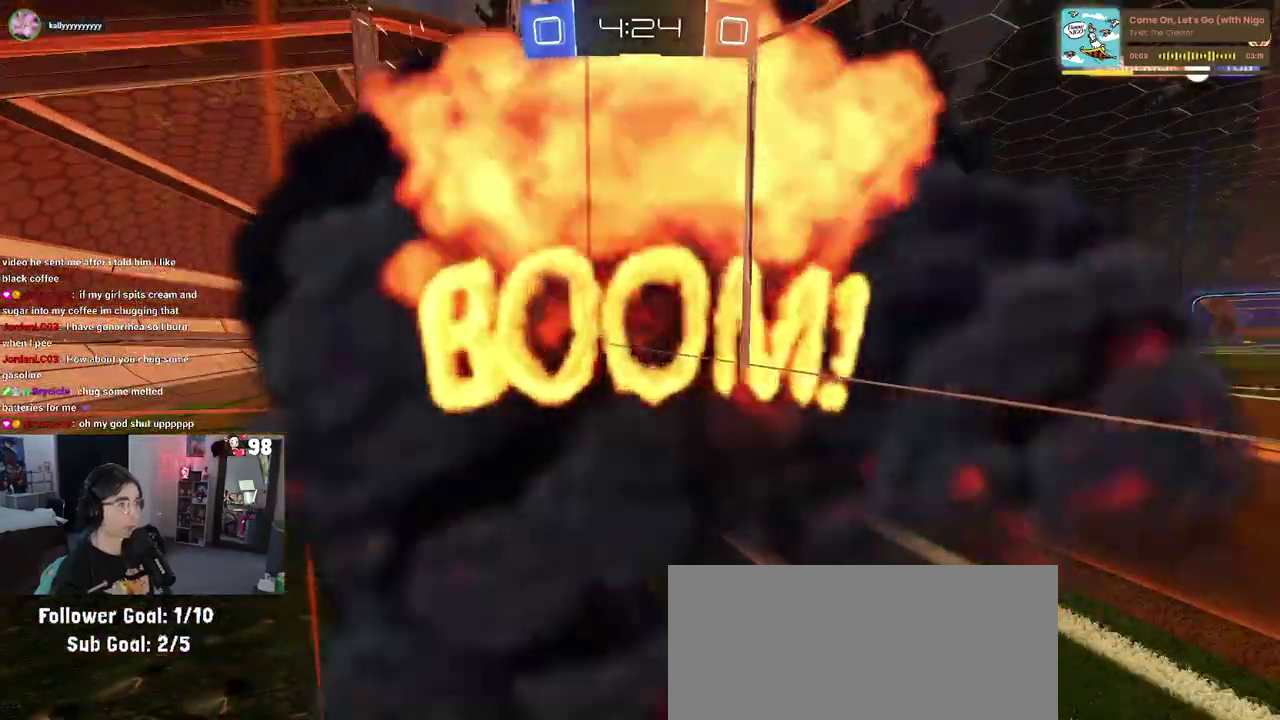
{"buttons": ["CROSS"], "left_stick": "center", "right_stick": "center", "events": [[117, "CROSS", "down"], [267, "CROSS", "up"], [367, "CROSS", "down"]]}
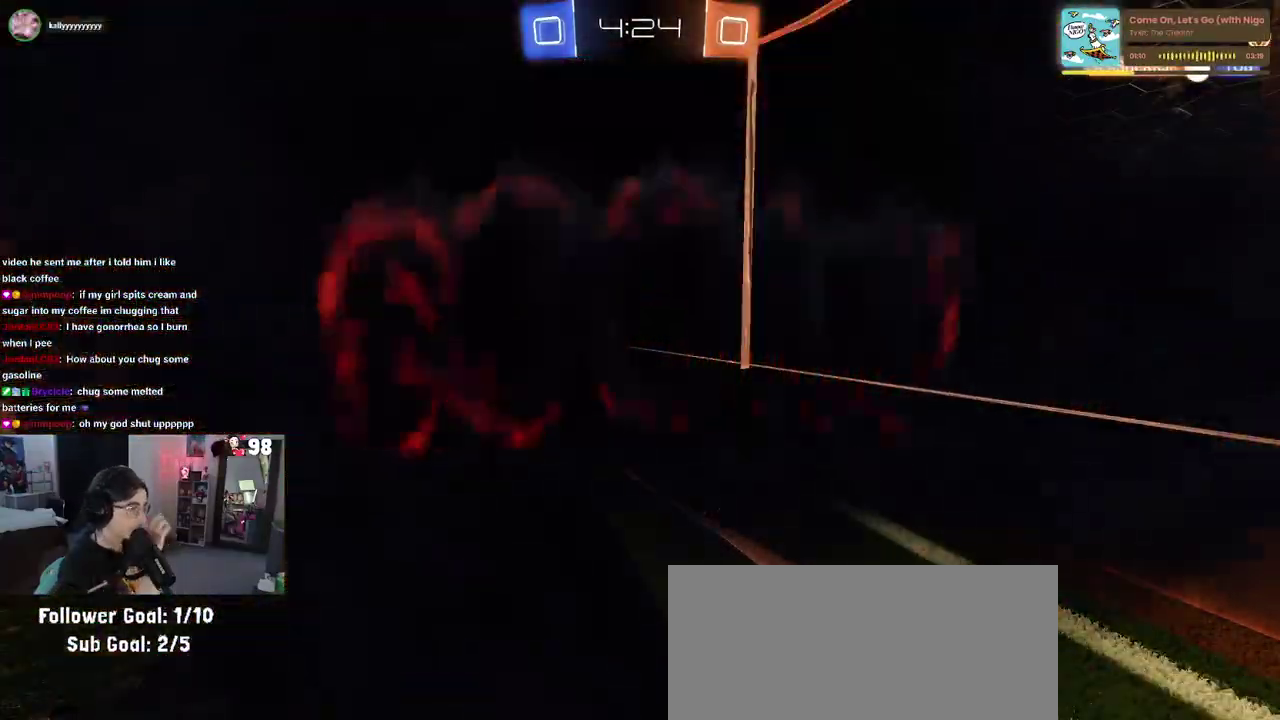
{"buttons": ["CROSS"], "left_stick": "center", "right_stick": "center", "events": [[17, "CROSS", "up"], [167, "CROSS", "down"], [367, "CROSS", "up"], [433, "CROSS", "down"]]}
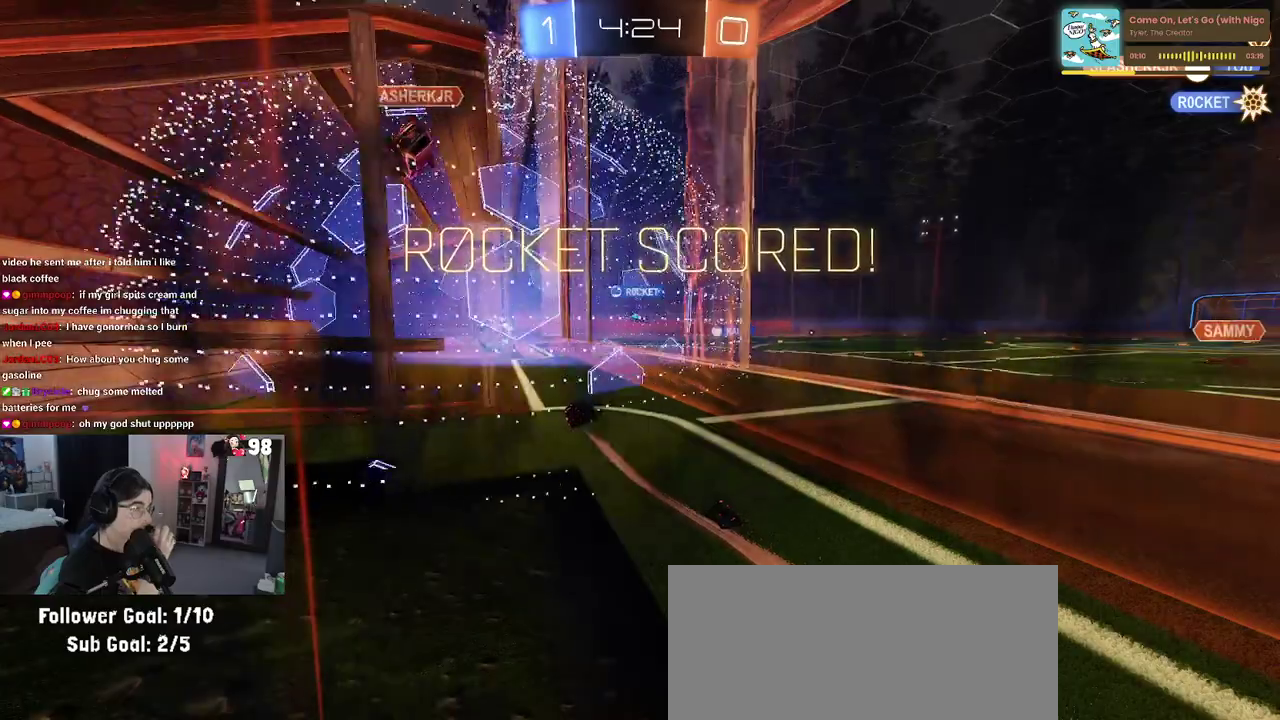
{"buttons": [], "left_stick": "center", "right_stick": "center", "events": [[83, "CROSS", "up"]]}